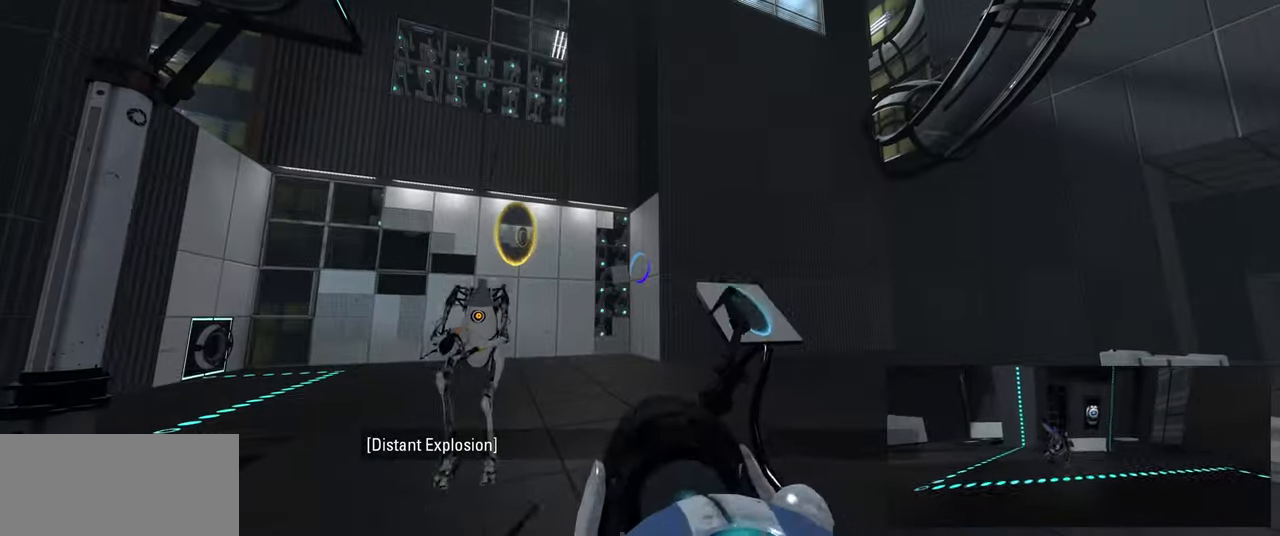
Gameplay with keyboard and mouse; each line is a JSON object with the keys and mouse buttons held at the frame after it. "events" lists presses ("down") and releases ("up") of "a", "ctrl", "d", "e", "f", "q", "r", "s", "shift", "space", "tab", "w", "mouse_left", "mouse_wheel", "mouse_right", "mouse_mb4" and "mouse_mb5" between this image and that frame as [ms after this image, input, new state], when the widget could be followed in between. "mouse_left", "mouse_wheel", "mouse_right", "mouse_mb4", "mouse_mb5" = the "left", "wheel", "right", "mb4", "mb5" buttons of the "mouse" list. No other keys are recorded. "wheel" means that the mouse wheel is clicked or scrolled. Mouse movement is not recorded.
{"keys": ["d"], "mouse": [], "events": [[450, "d", "down"]]}
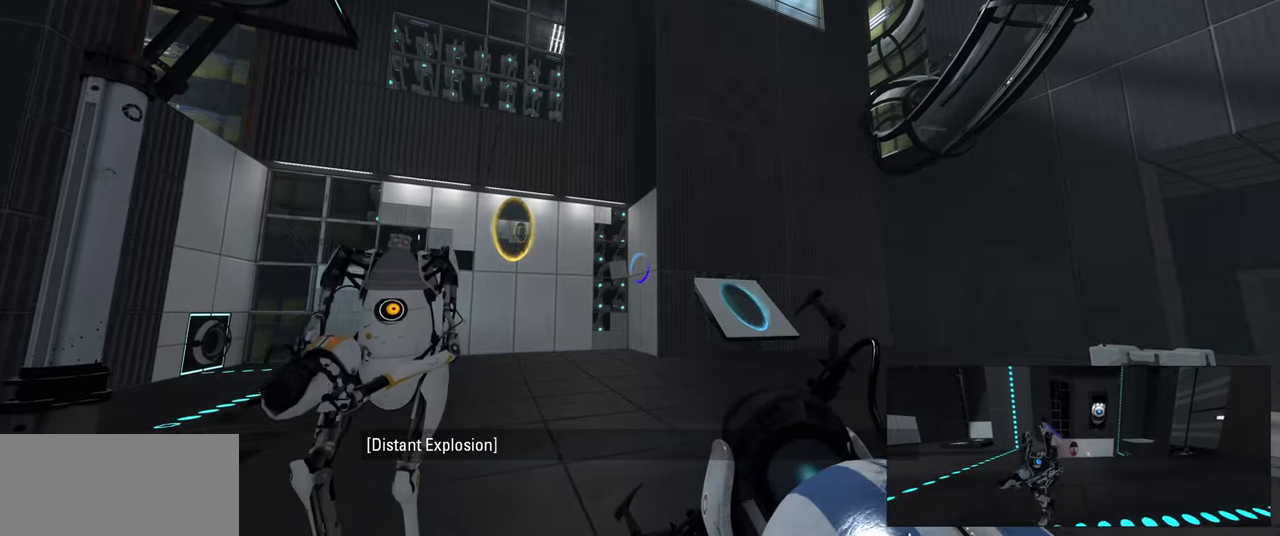
{"keys": [], "mouse": [], "events": [[33, "w", "down"], [83, "d", "up"], [233, "w", "up"]]}
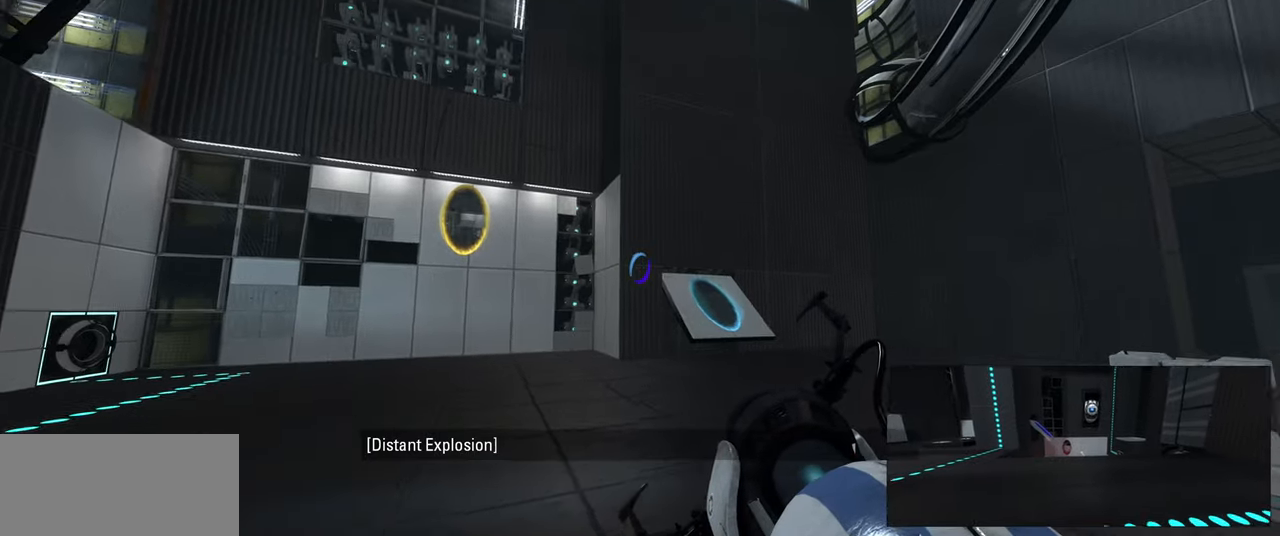
{"keys": ["w"], "mouse": [], "events": [[383, "w", "down"]]}
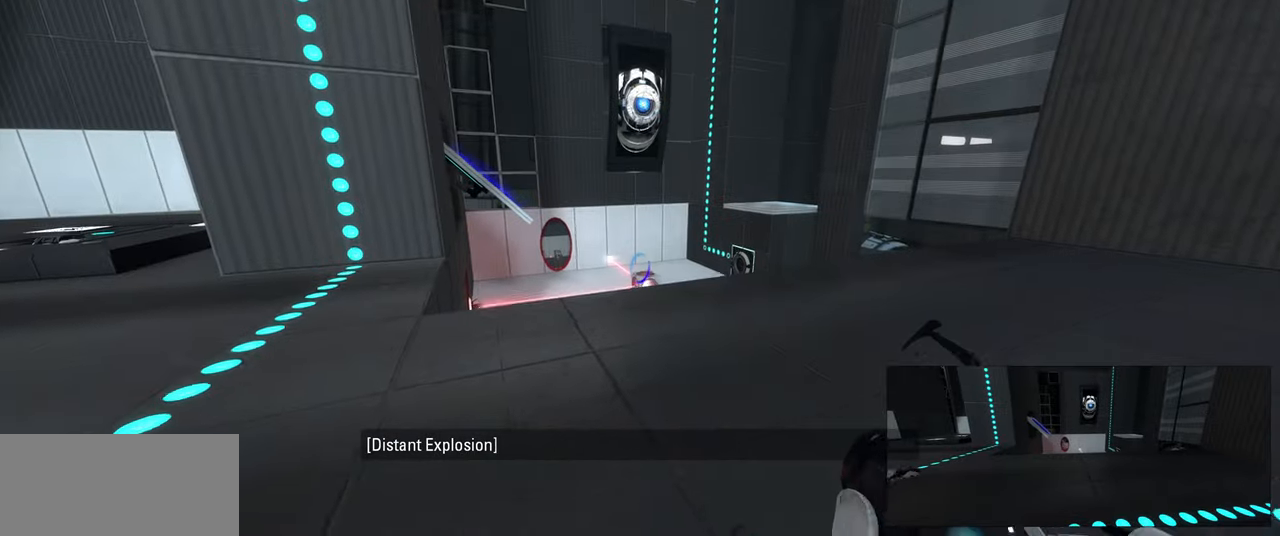
{"keys": [], "mouse": [], "events": [[283, "w", "up"]]}
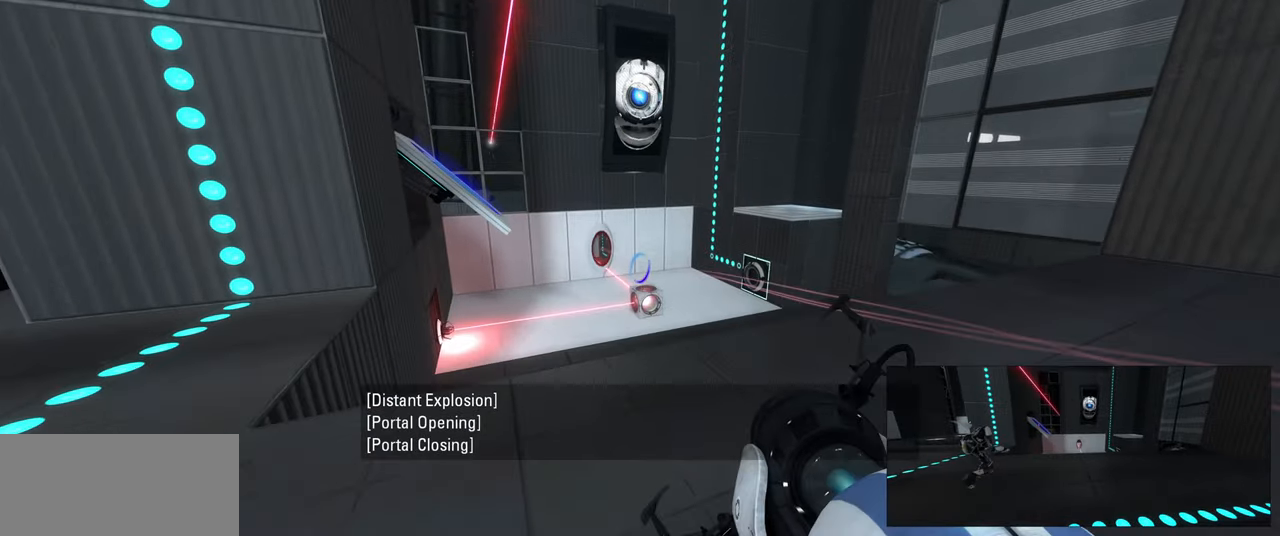
{"keys": ["d"], "mouse": [], "events": [[433, "d", "down"]]}
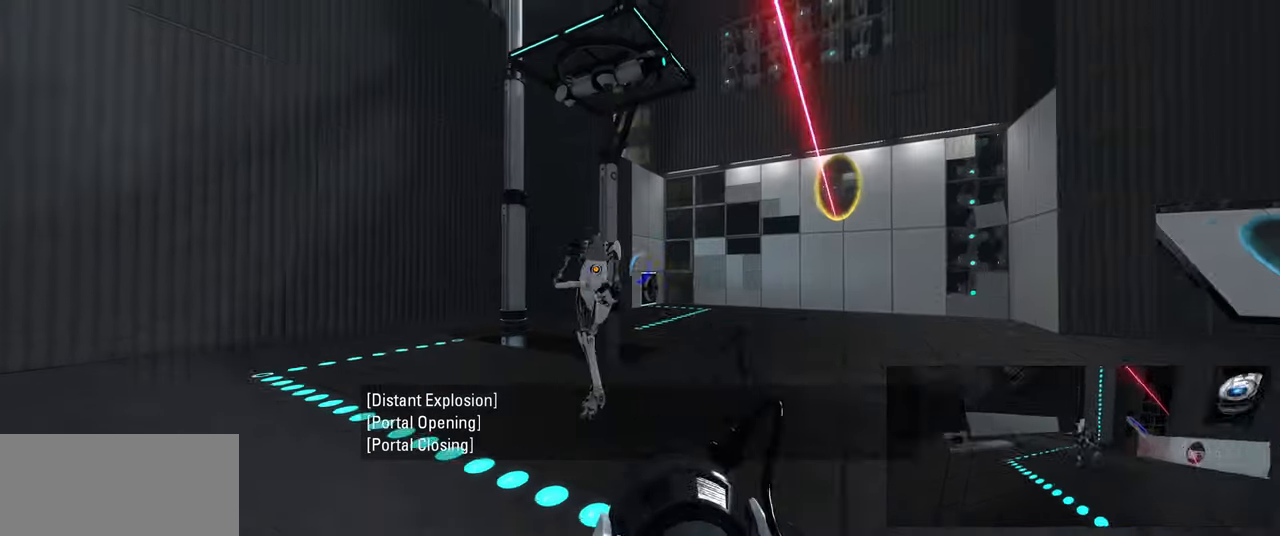
{"keys": [], "mouse": [], "events": [[133, "d", "up"]]}
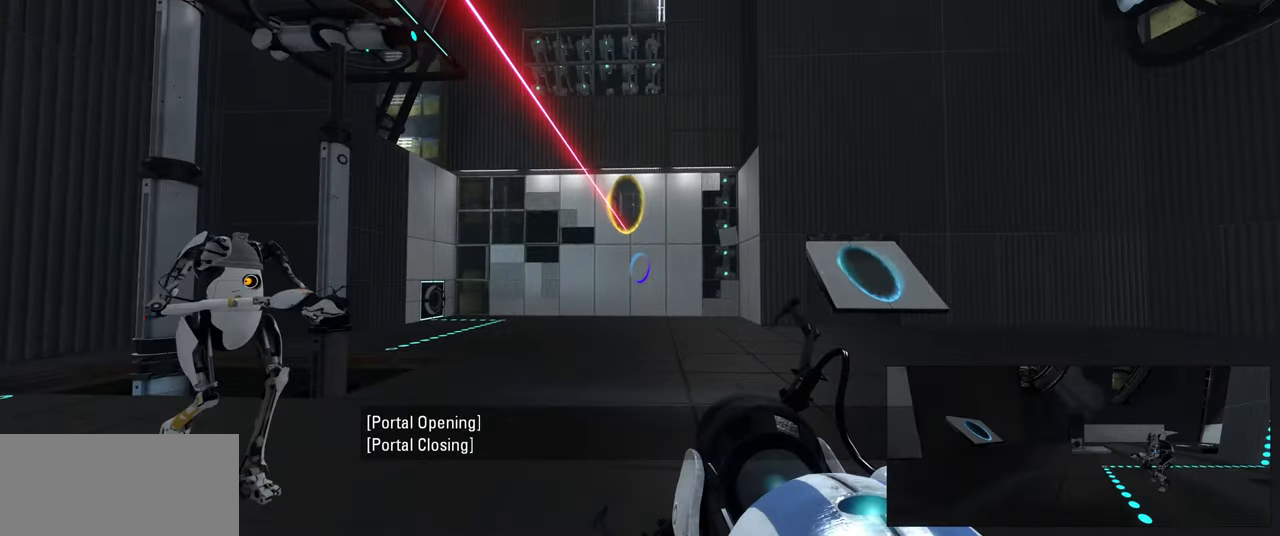
{"keys": [], "mouse": [], "events": [[100, "w", "down"], [467, "w", "up"]]}
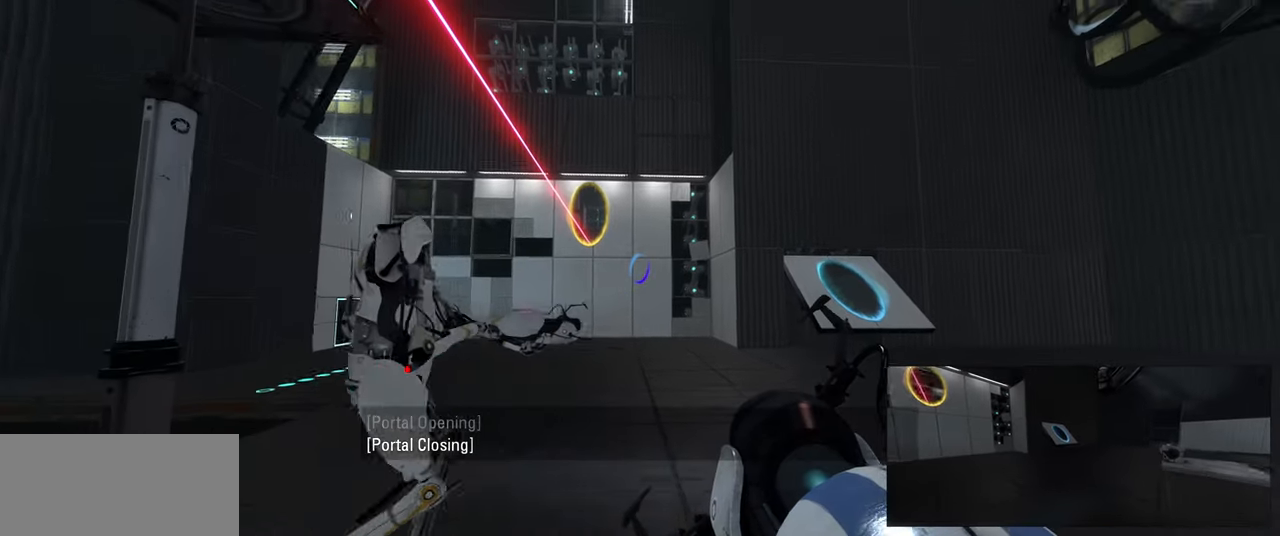
{"keys": ["a", "w"], "mouse": [], "events": [[367, "w", "down"], [383, "a", "down"]]}
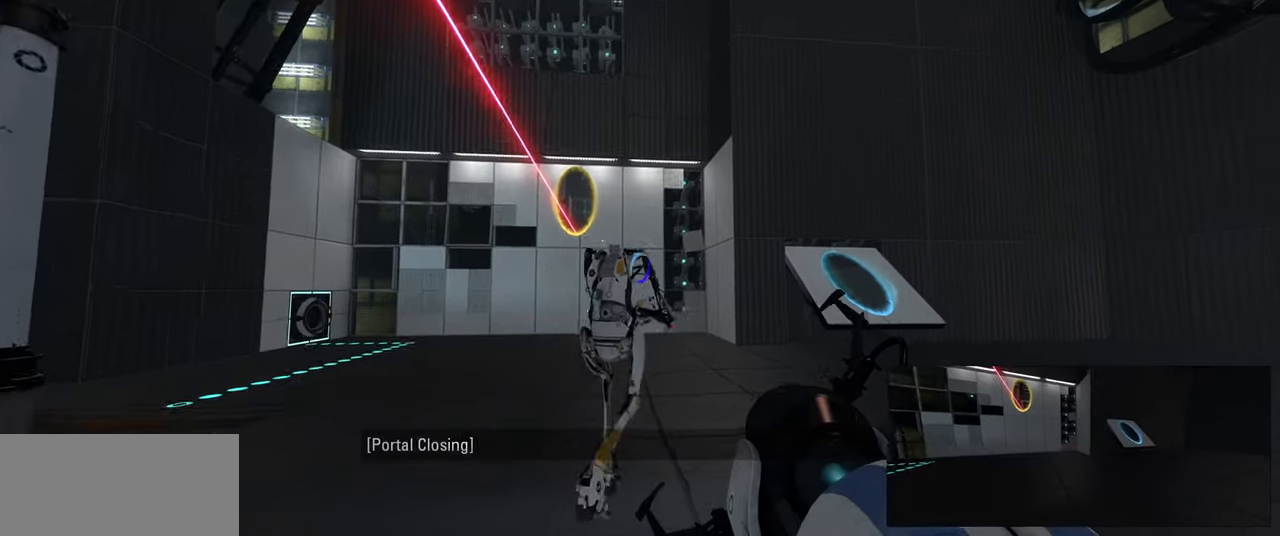
{"keys": ["a", "w"], "mouse": [], "events": [[150, "a", "up"], [317, "a", "down"]]}
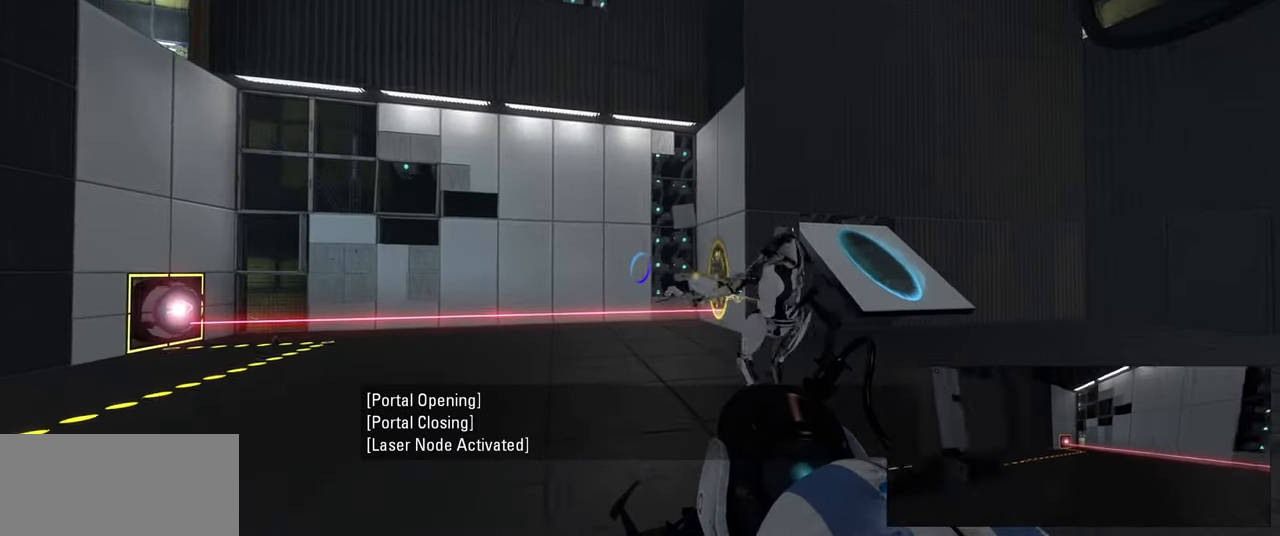
{"keys": [], "mouse": [], "events": [[33, "a", "up"], [83, "w", "up"]]}
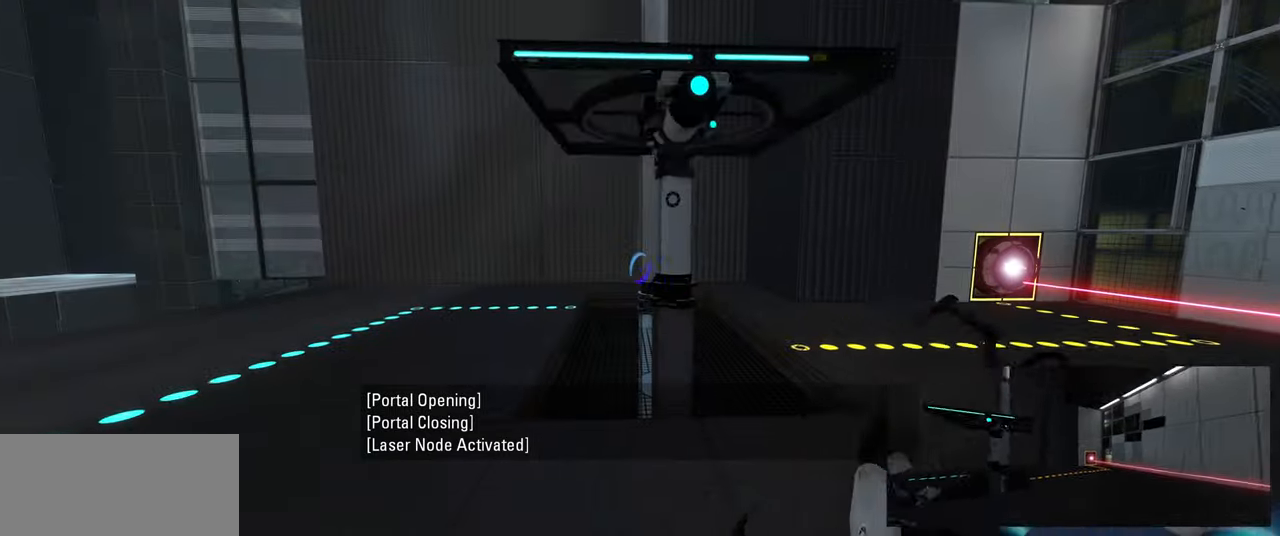
{"keys": ["w"], "mouse": [], "events": [[466, "w", "down"]]}
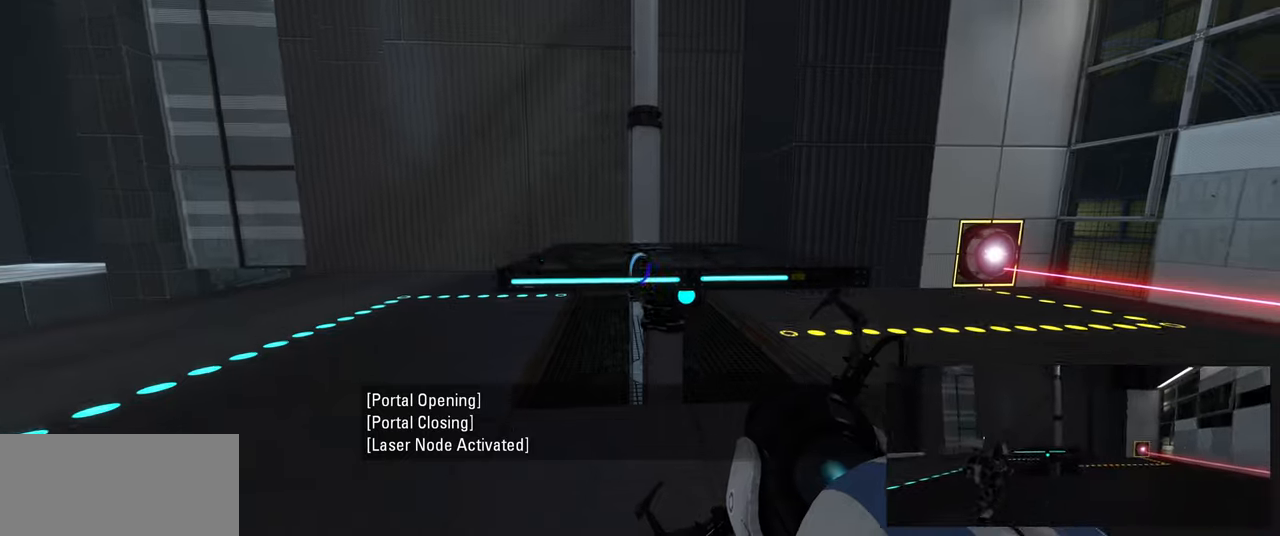
{"keys": ["w"], "mouse": [], "events": []}
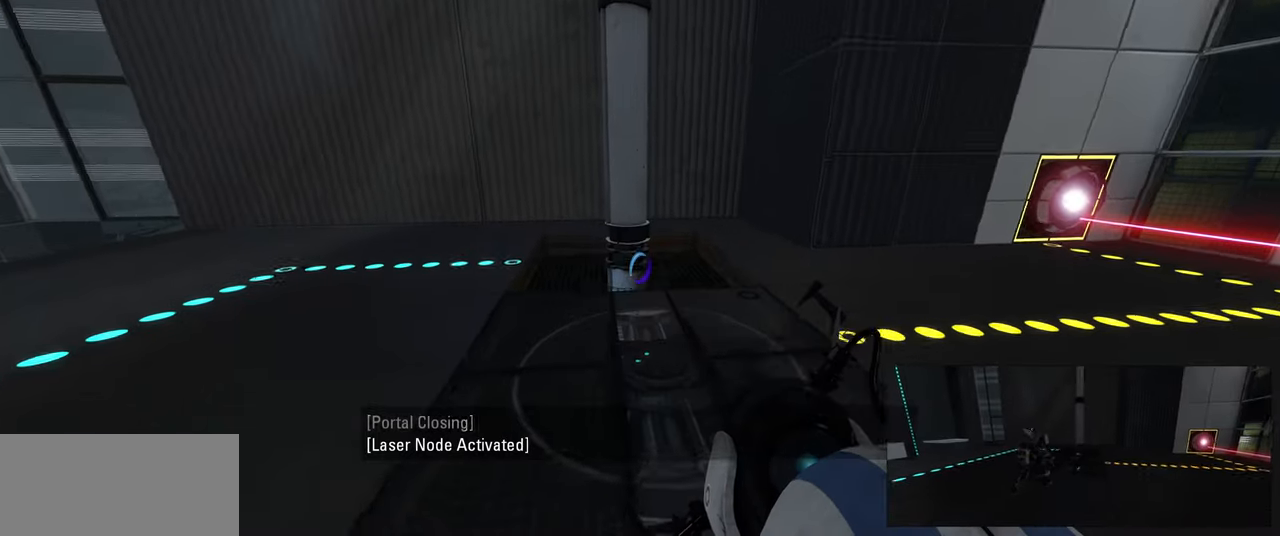
{"keys": [], "mouse": [], "events": [[233, "a", "down"], [400, "w", "up"], [433, "a", "up"]]}
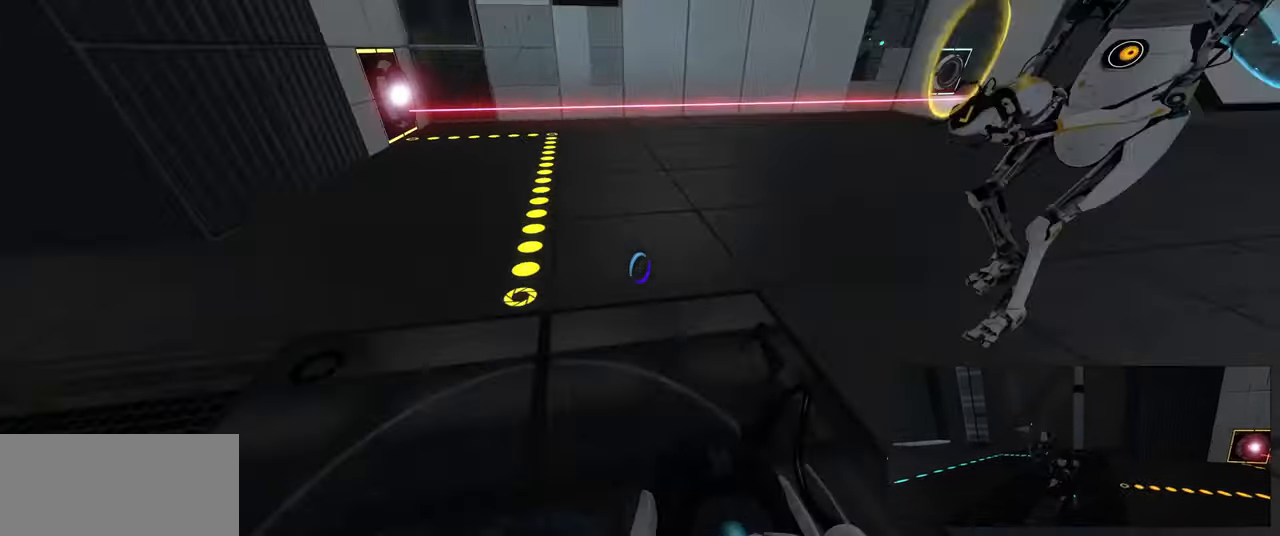
{"keys": [], "mouse": [], "events": [[83, "d", "down"], [166, "d", "up"]]}
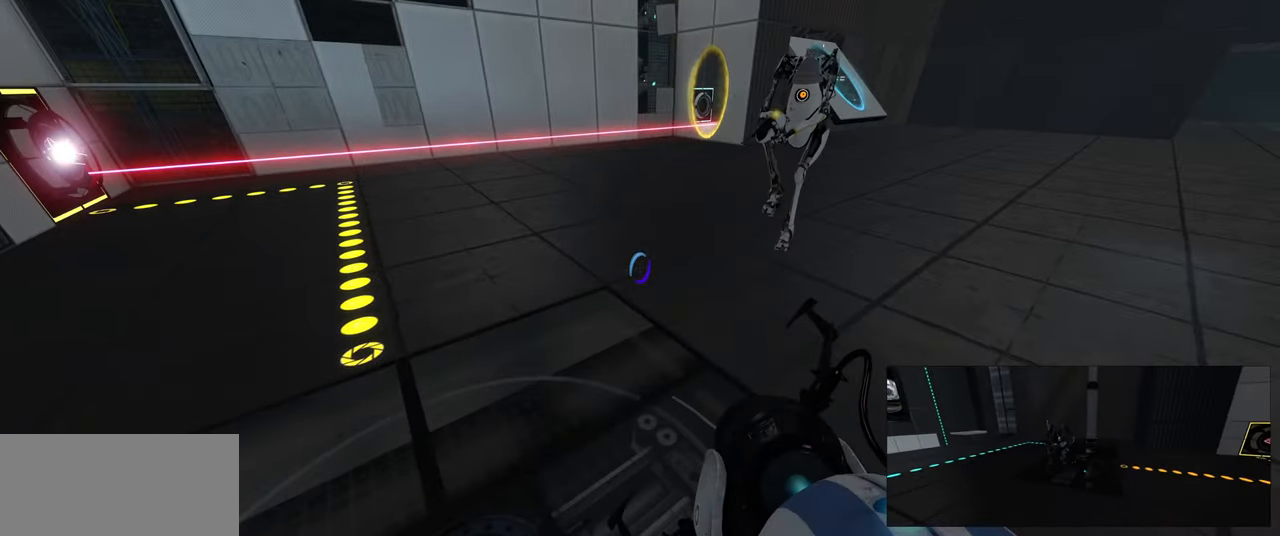
{"keys": [], "mouse": [], "events": []}
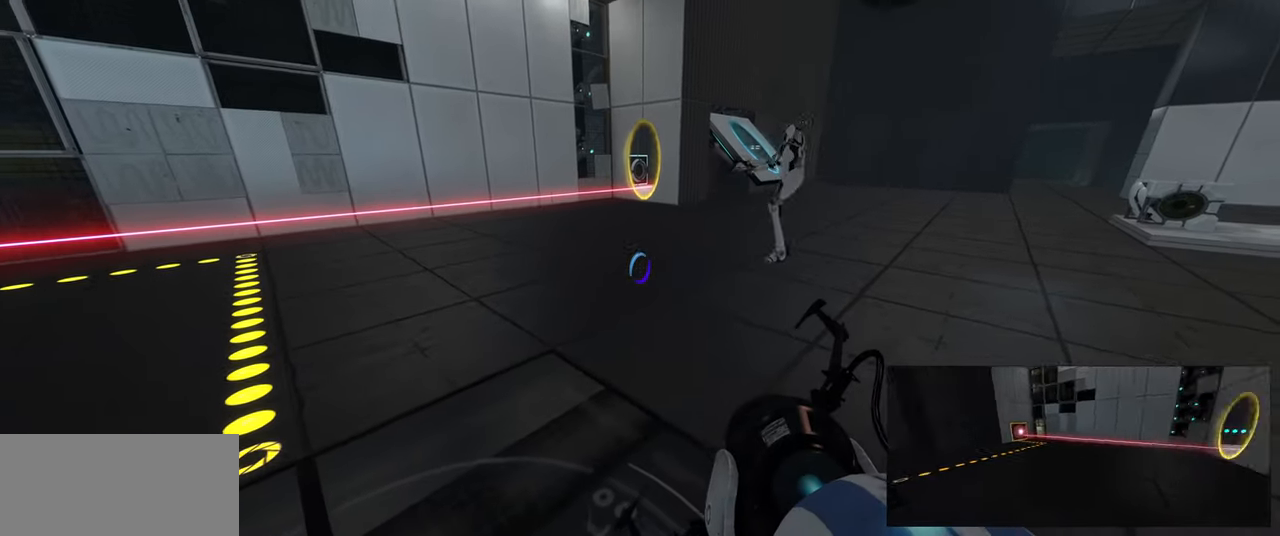
{"keys": [], "mouse": [], "events": []}
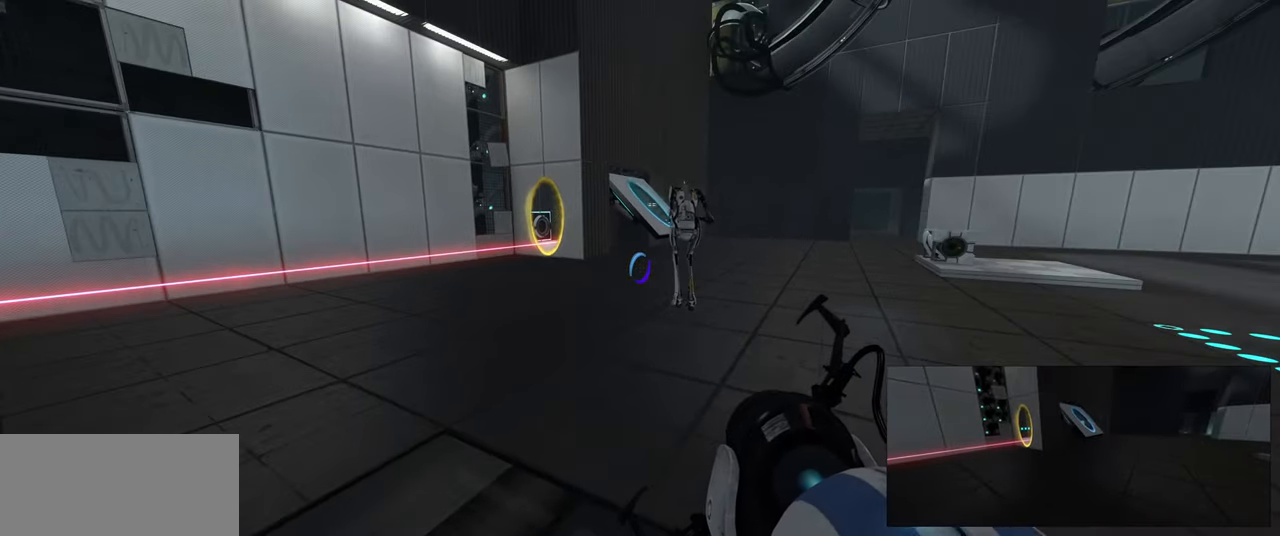
{"keys": [], "mouse": [], "events": []}
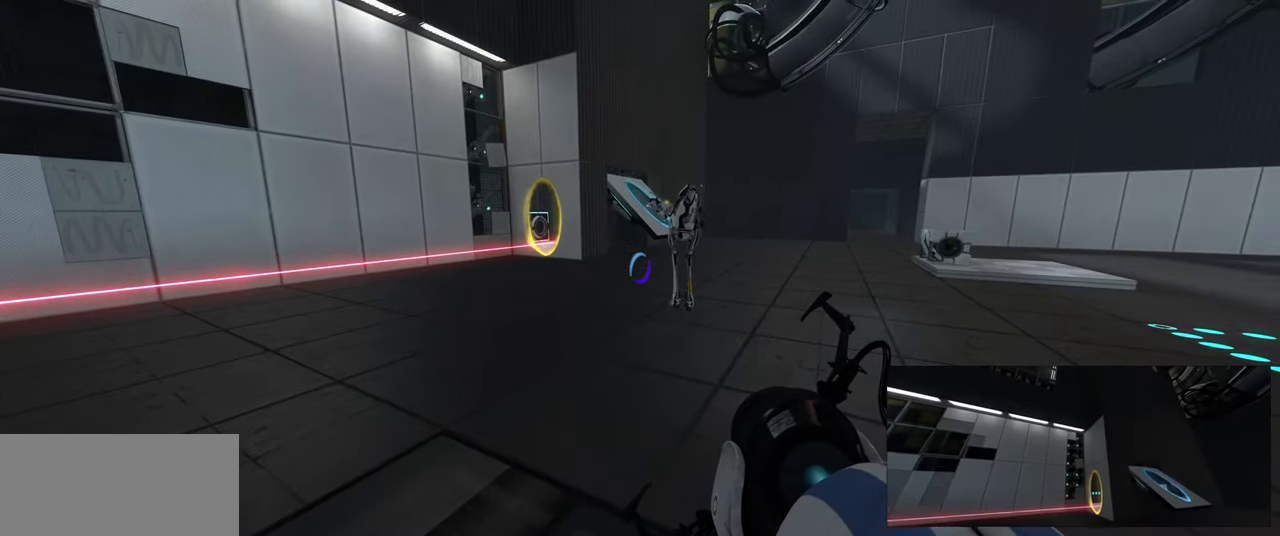
{"keys": [], "mouse": [], "events": []}
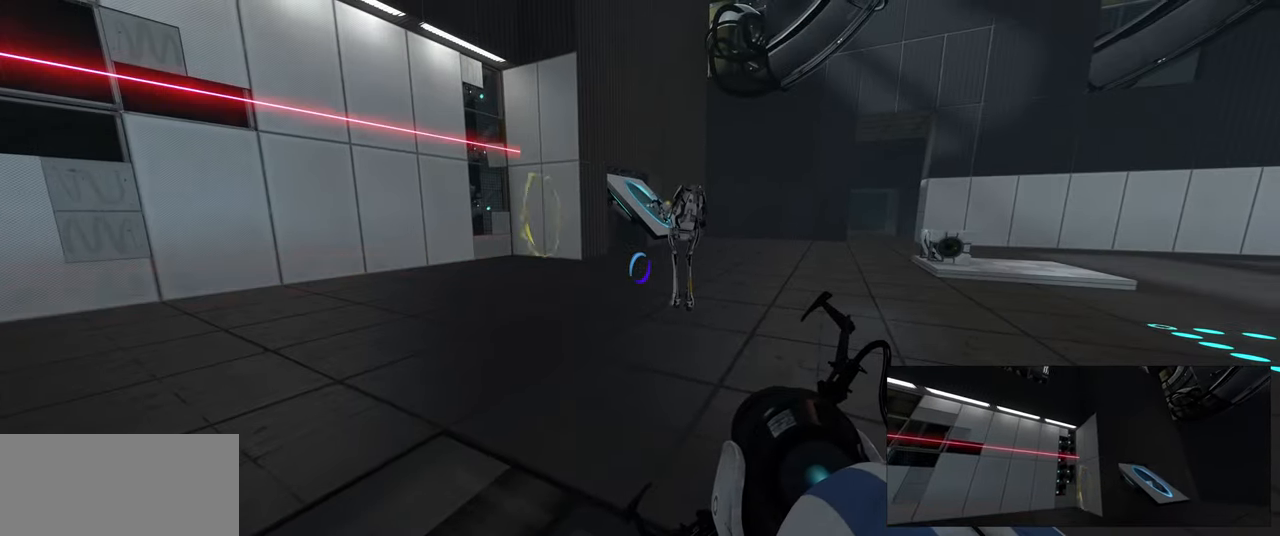
{"keys": [], "mouse": [], "events": []}
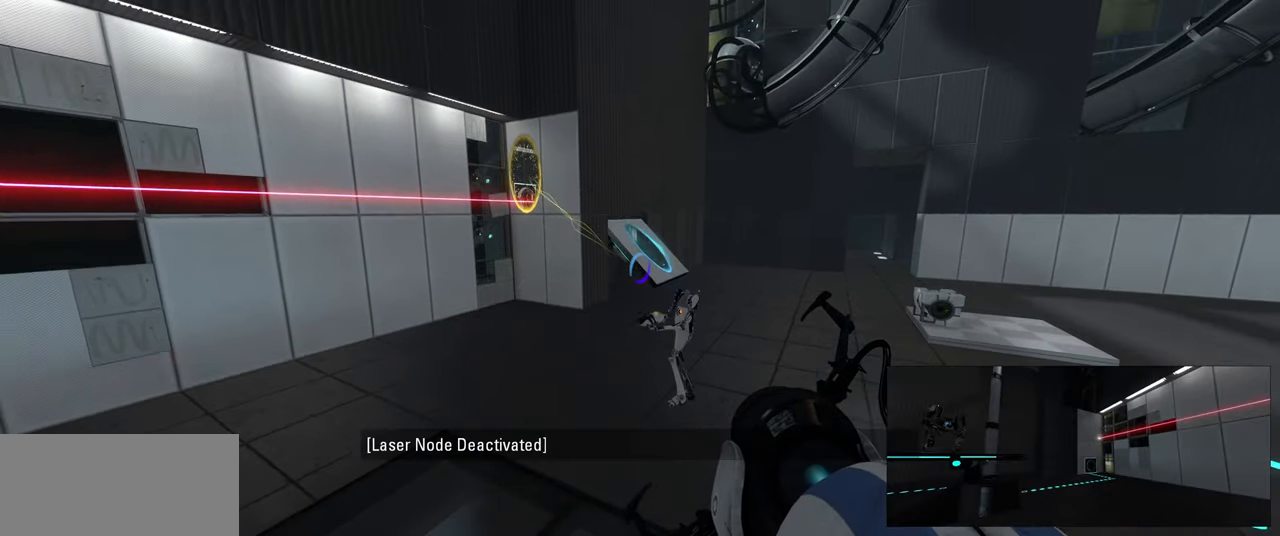
{"keys": [], "mouse": [], "events": []}
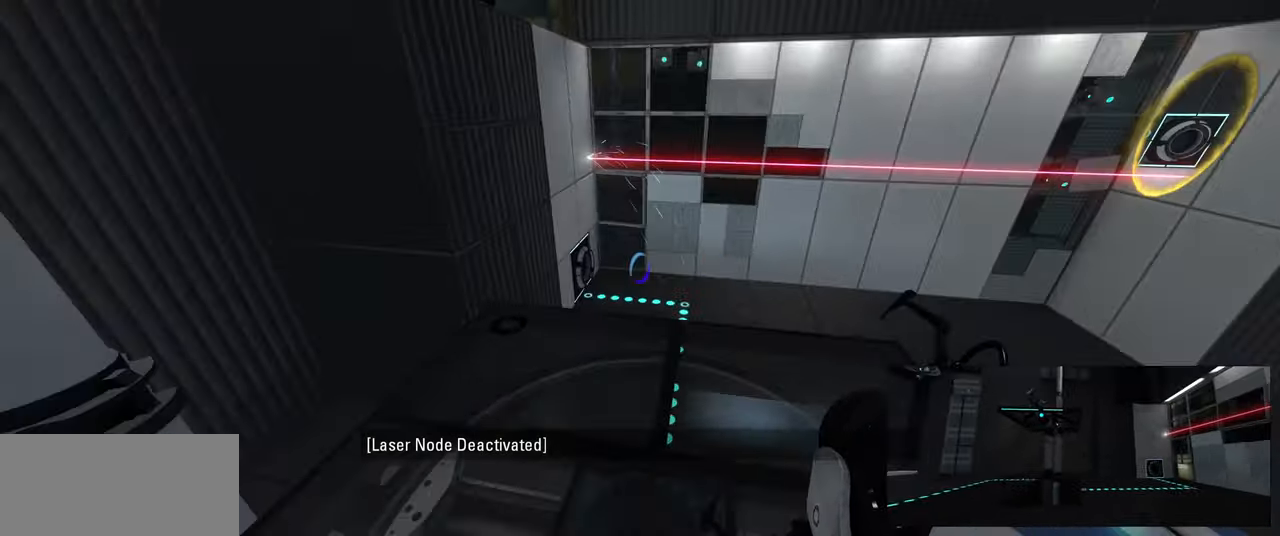
{"keys": [], "mouse": [], "events": []}
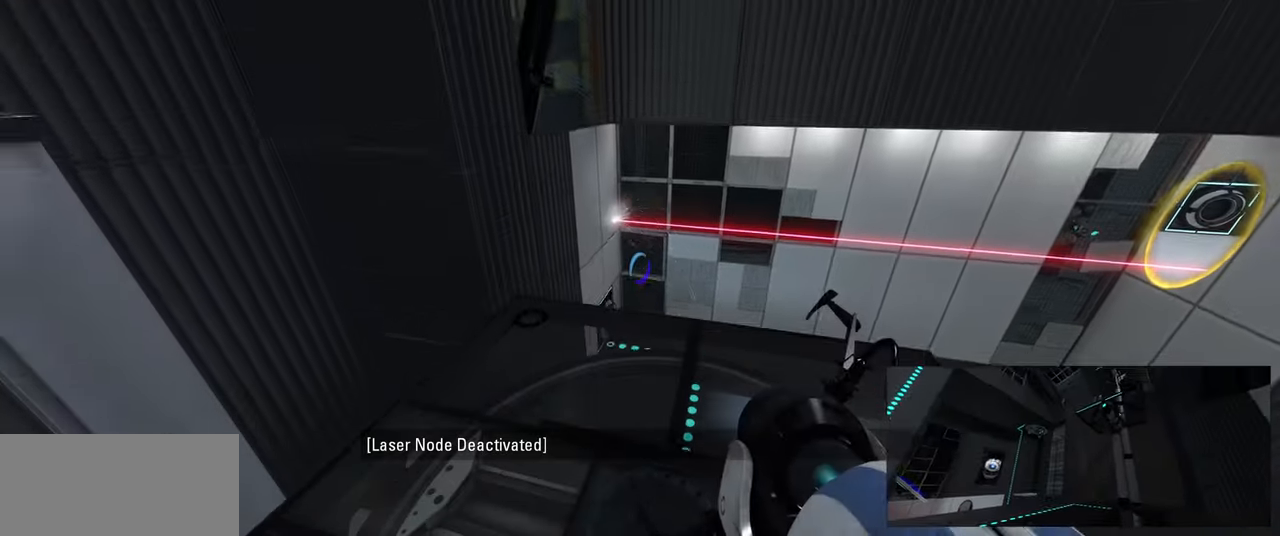
{"keys": [], "mouse": [], "events": []}
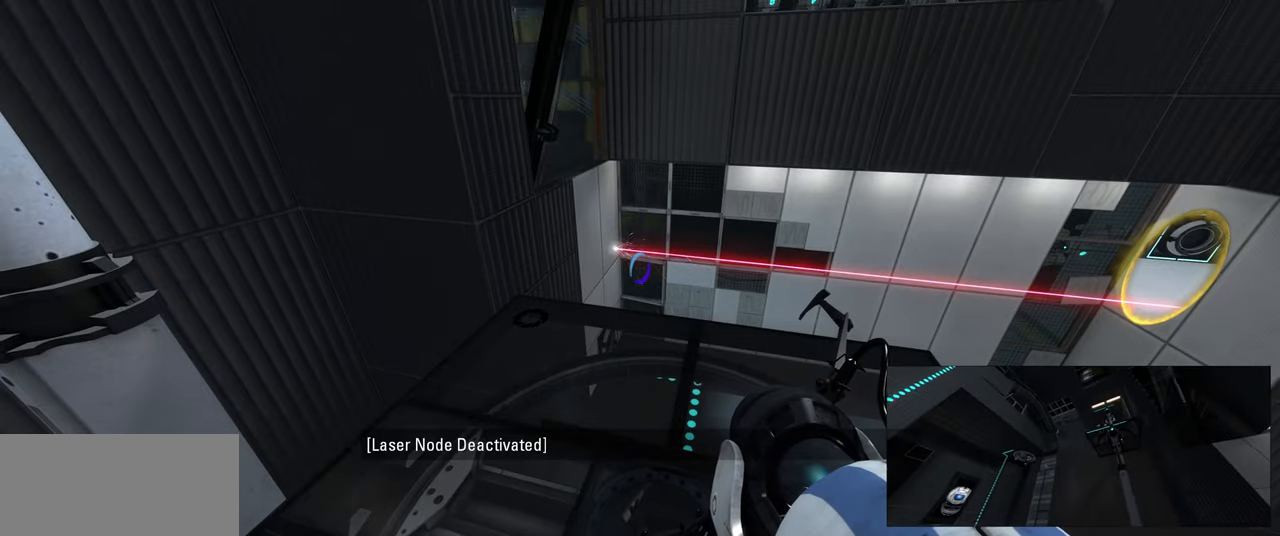
{"keys": [], "mouse": [], "events": [[350, "w", "down"], [466, "w", "up"]]}
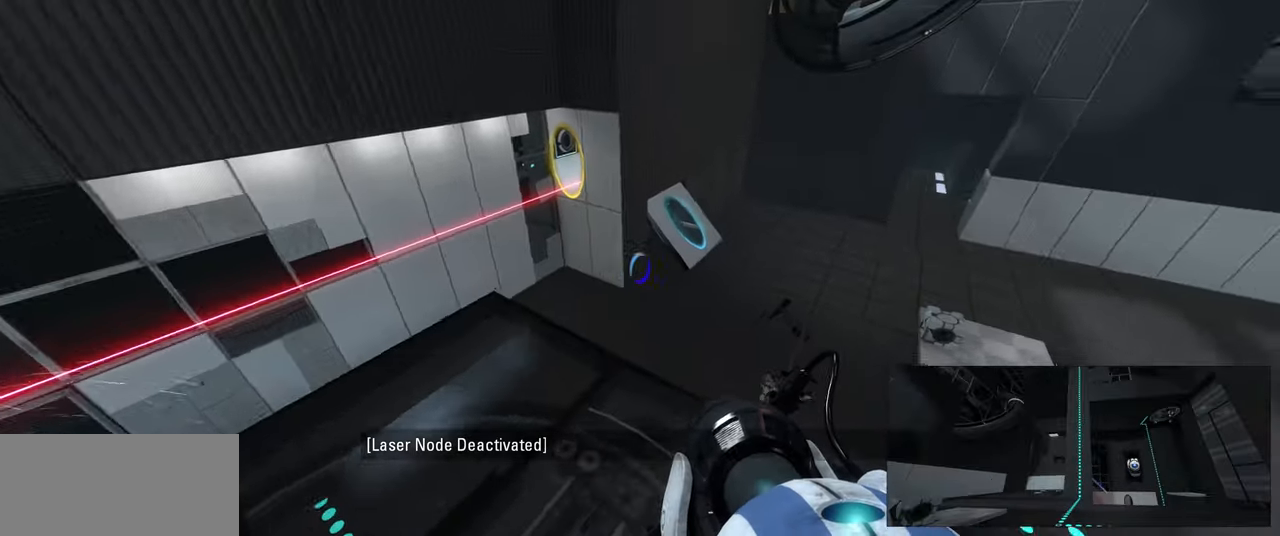
{"keys": [], "mouse": [], "events": []}
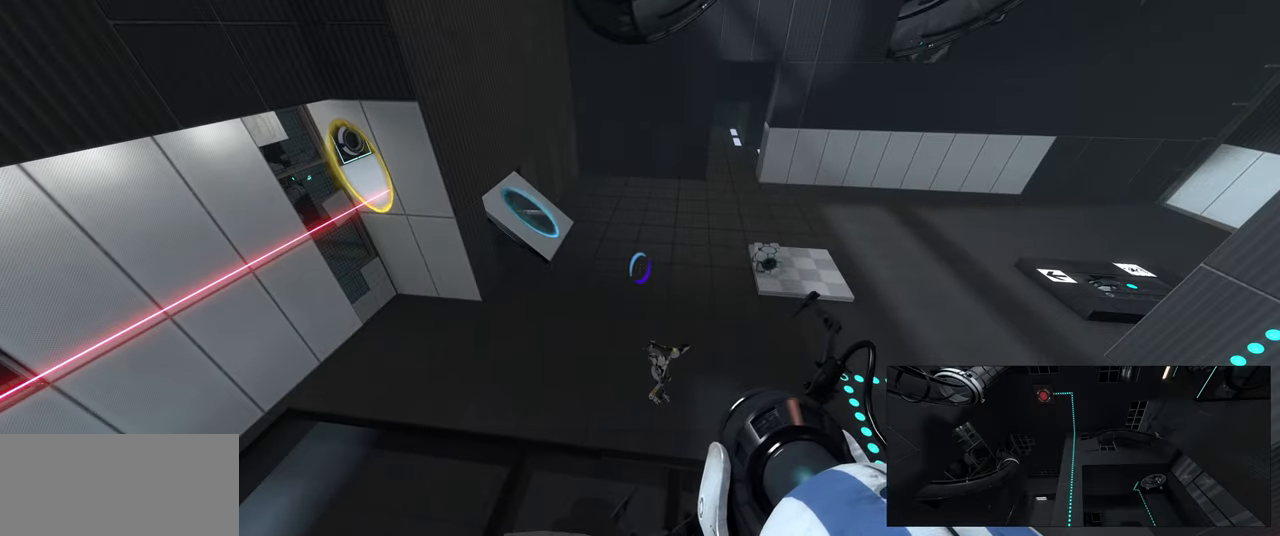
{"keys": [], "mouse": [], "events": []}
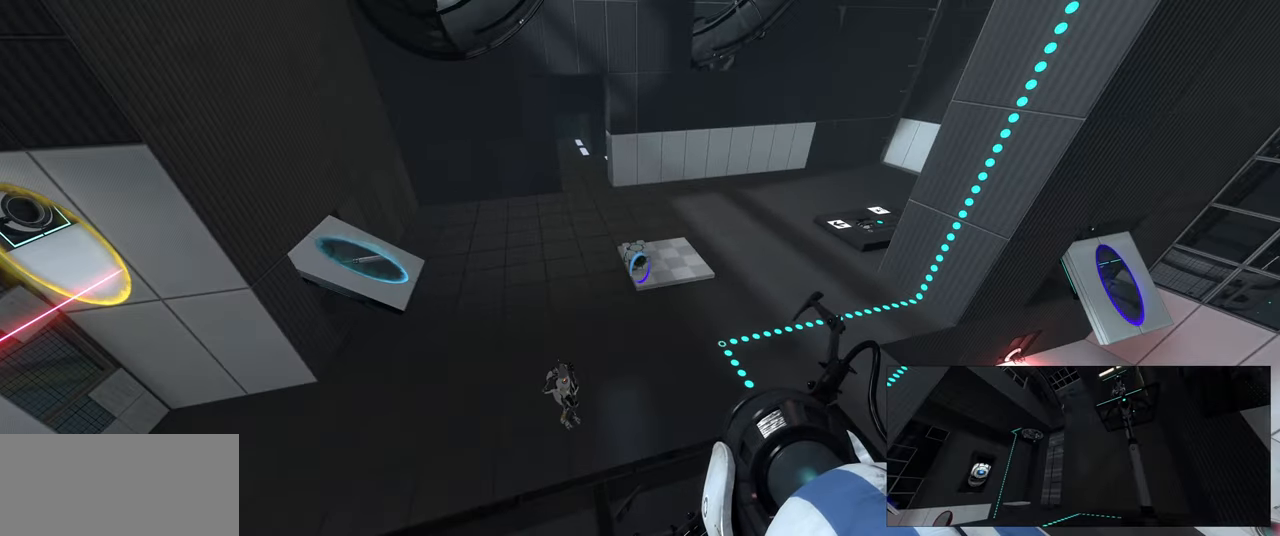
{"keys": [], "mouse": [], "events": []}
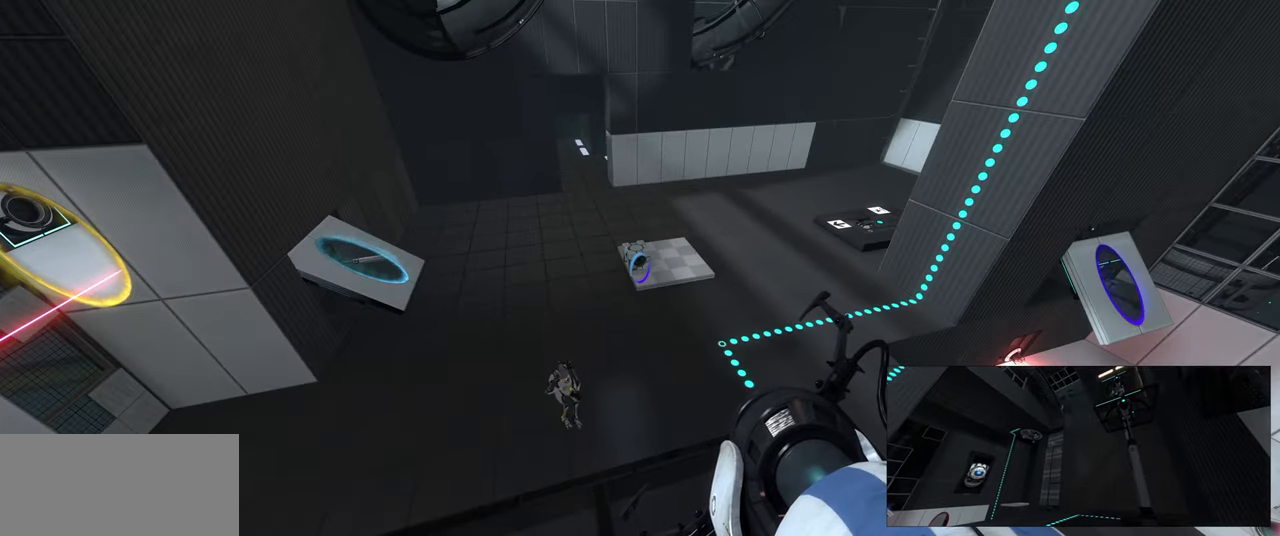
{"keys": [], "mouse": [], "events": []}
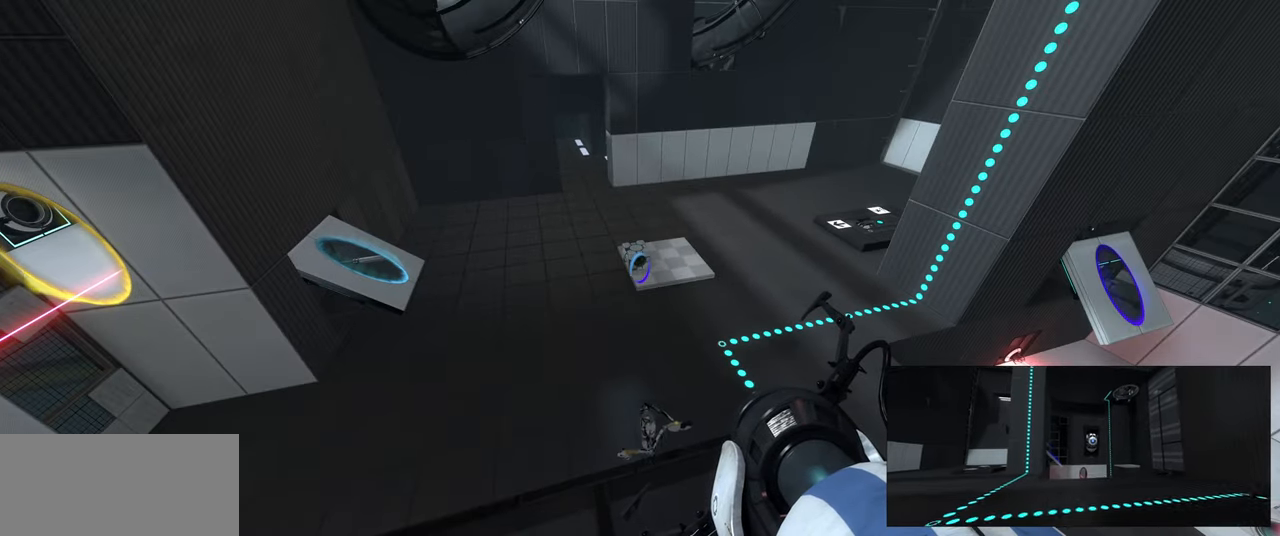
{"keys": [], "mouse": [], "events": []}
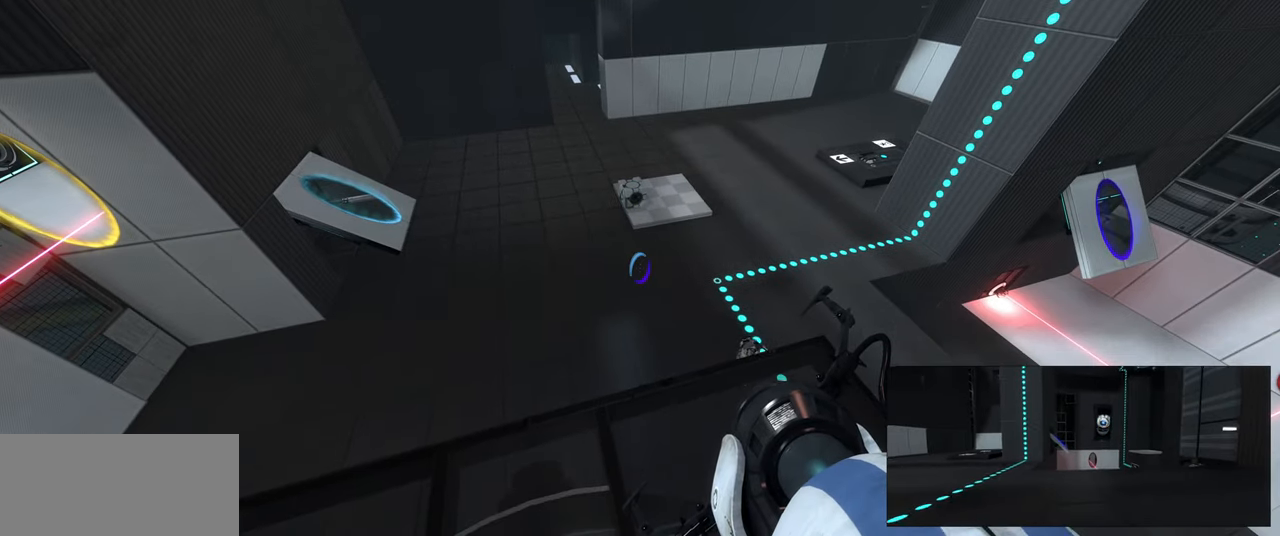
{"keys": [], "mouse": [], "events": []}
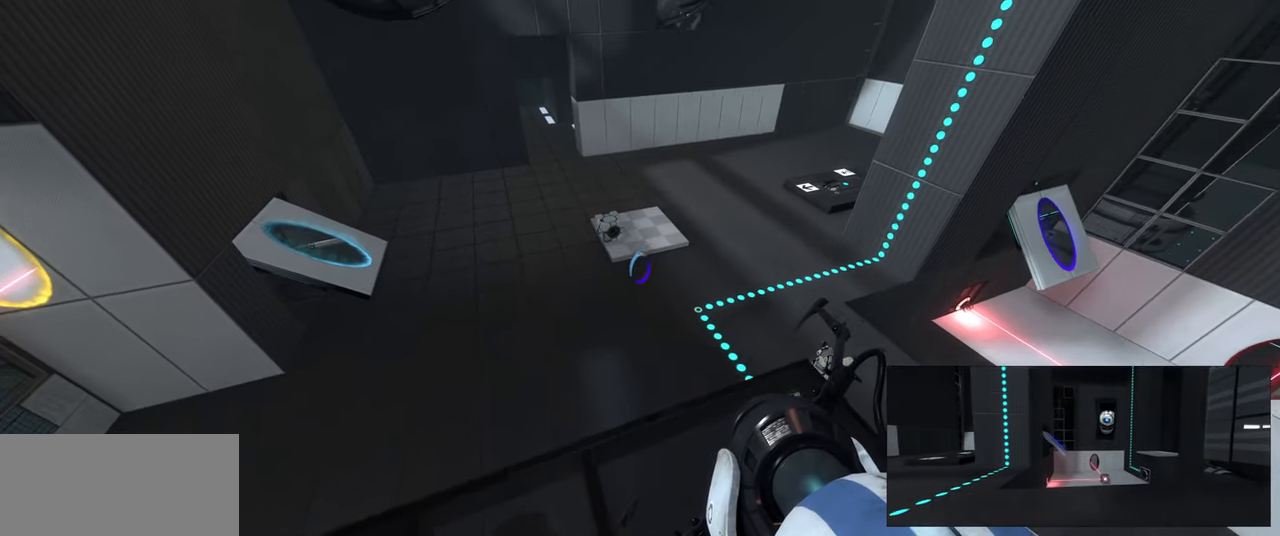
{"keys": [], "mouse": [], "events": [[200, "s", "down"], [416, "s", "up"]]}